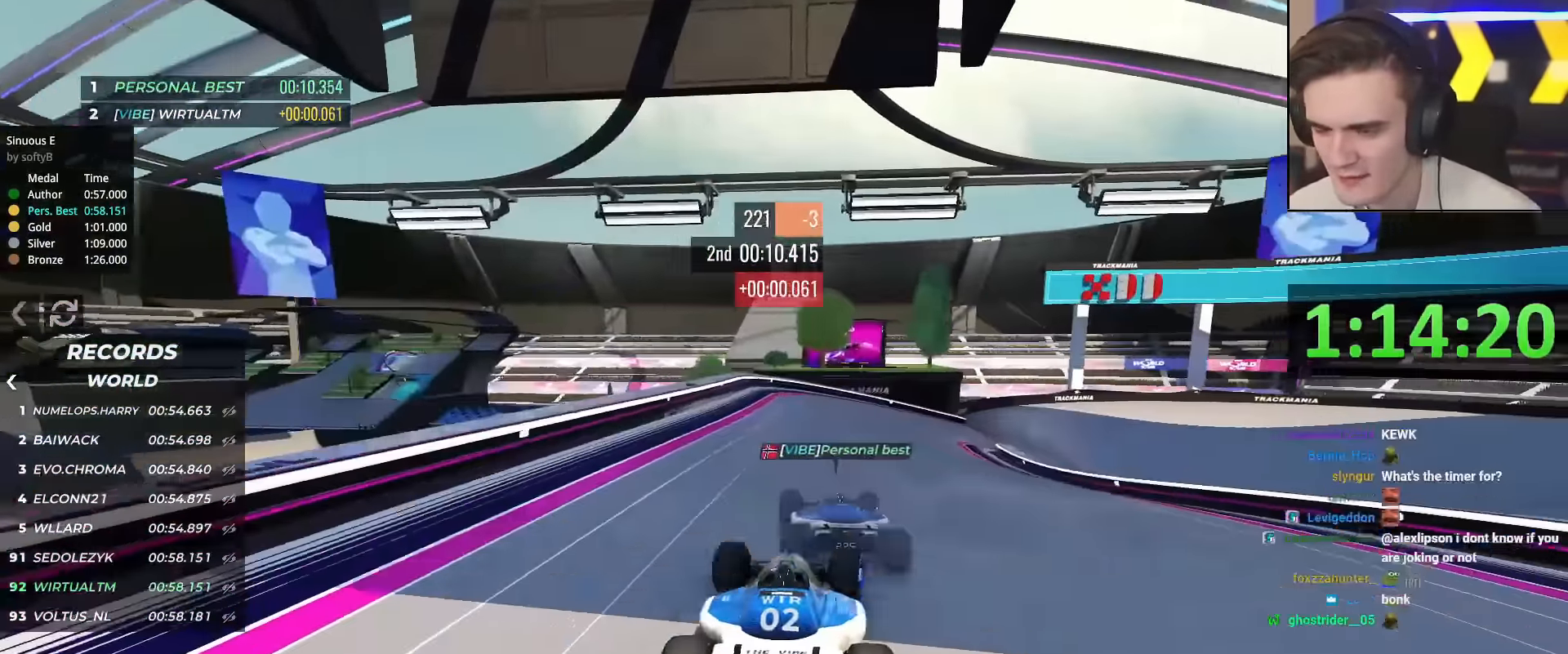
Gameplay with keyboard; each line is a JSON object with the keys held at the frame after it. "events" lists presses ("down") and releases ("up") of "brake", "down", "left", "right" and "up" between this image and that frame as [ms after this image, input, new state], when the widget could be followed in between. No other keys are recorded. Mouse input is not recorded. Key names are as the overlay labels them; some are game actions (e.g. jump) rather than physical keys.
{"keys": ["right", "up"], "events": [[166, "right", "up"], [300, "right", "down"]]}
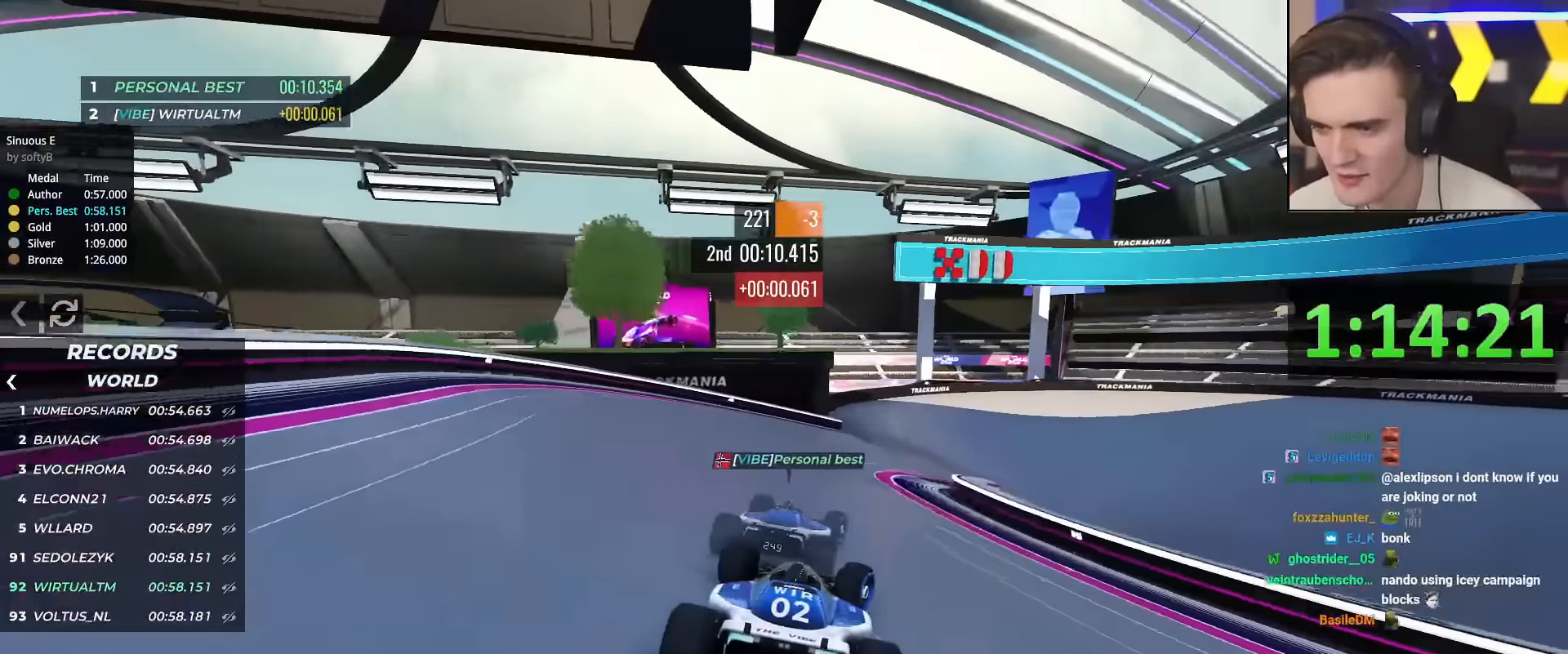
{"keys": ["brake", "right", "up"], "events": [[134, "right", "up"], [267, "right", "down"], [417, "right", "up"], [467, "brake", "down"], [501, "right", "down"]]}
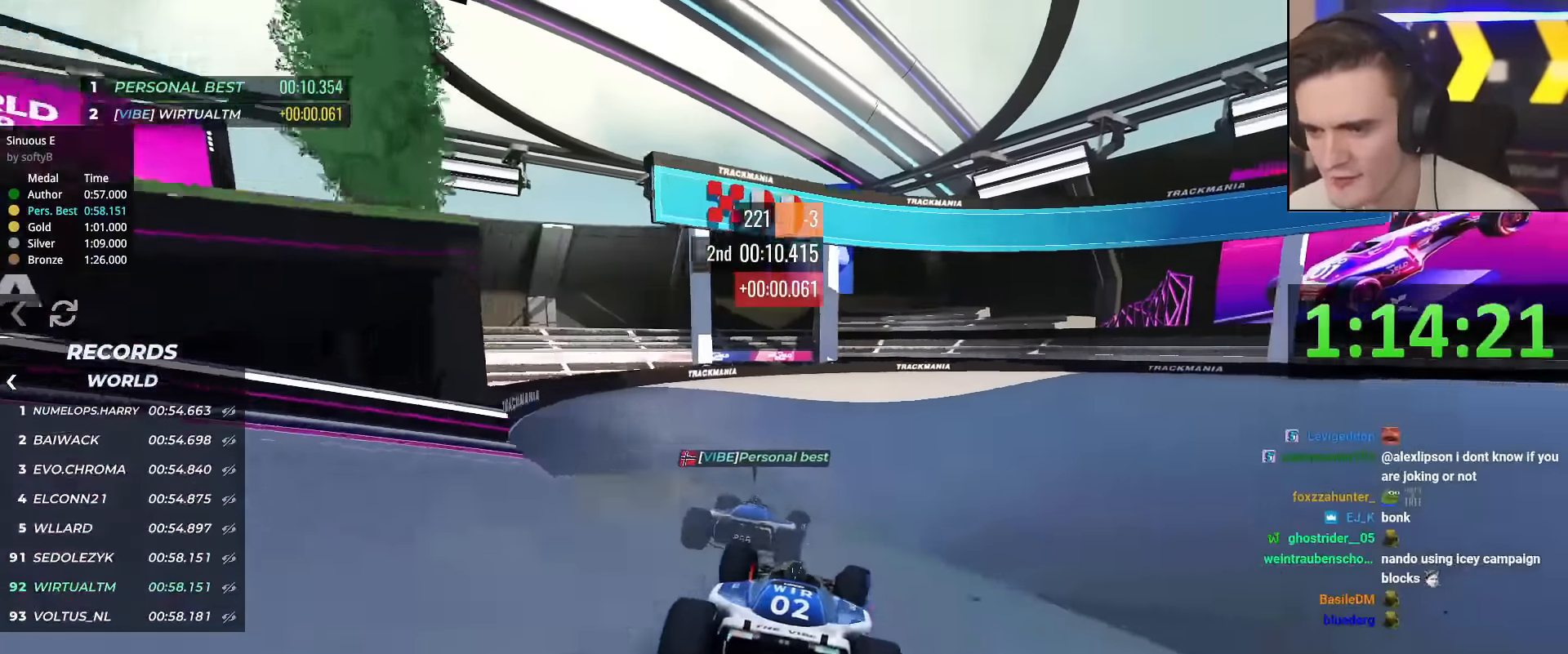
{"keys": ["right", "up"], "events": [[50, "brake", "up"], [150, "right", "up"], [383, "right", "down"]]}
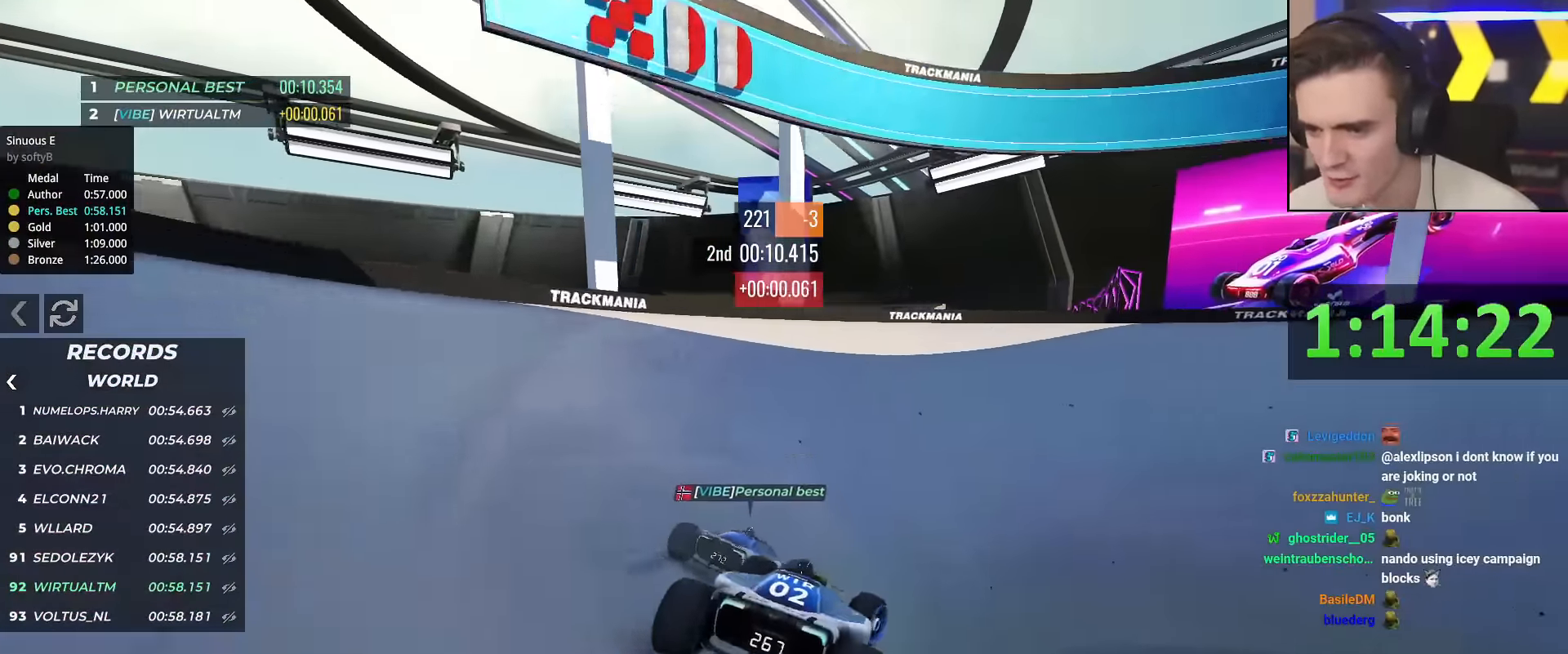
{"keys": ["right", "up"], "events": [[17, "right", "up"], [167, "right", "down"], [300, "right", "up"], [351, "right", "down"]]}
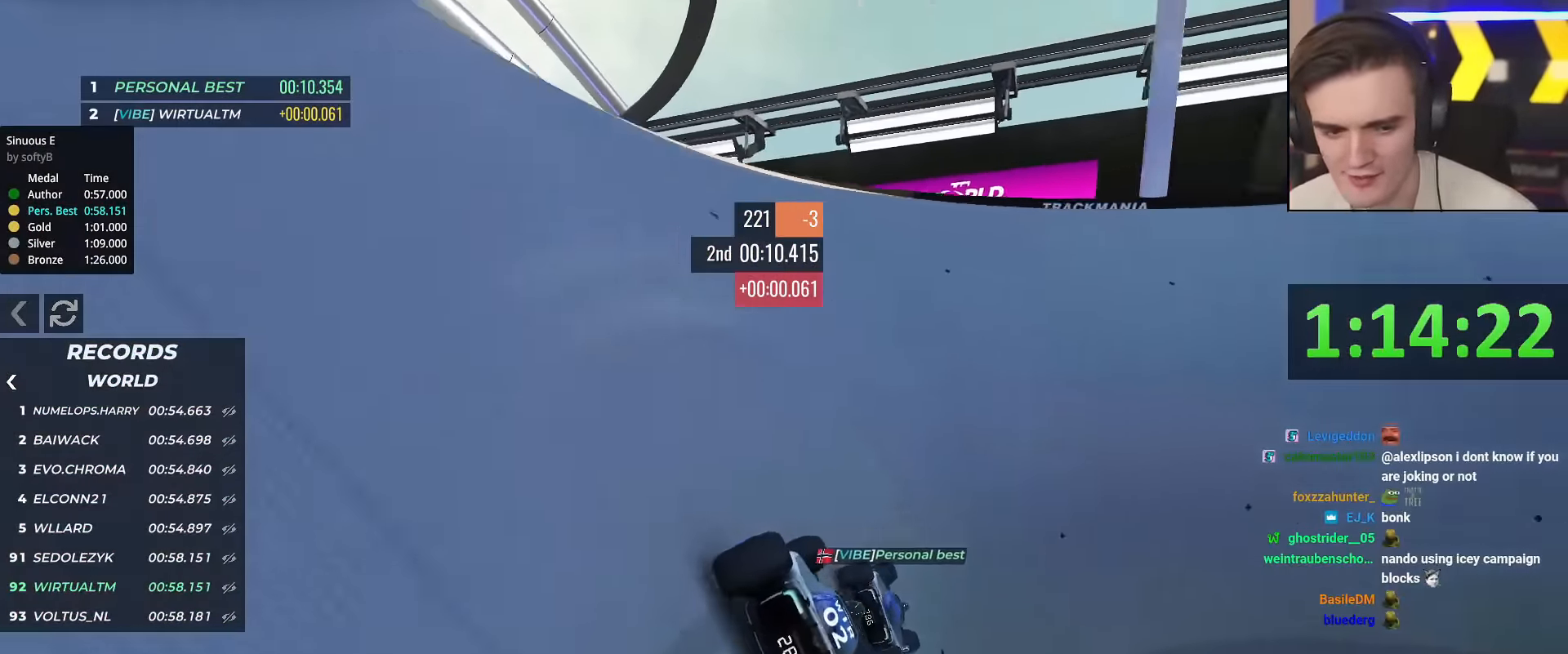
{"keys": ["right", "up"], "events": [[133, "right", "up"], [233, "right", "down"], [317, "right", "up"], [417, "right", "down"]]}
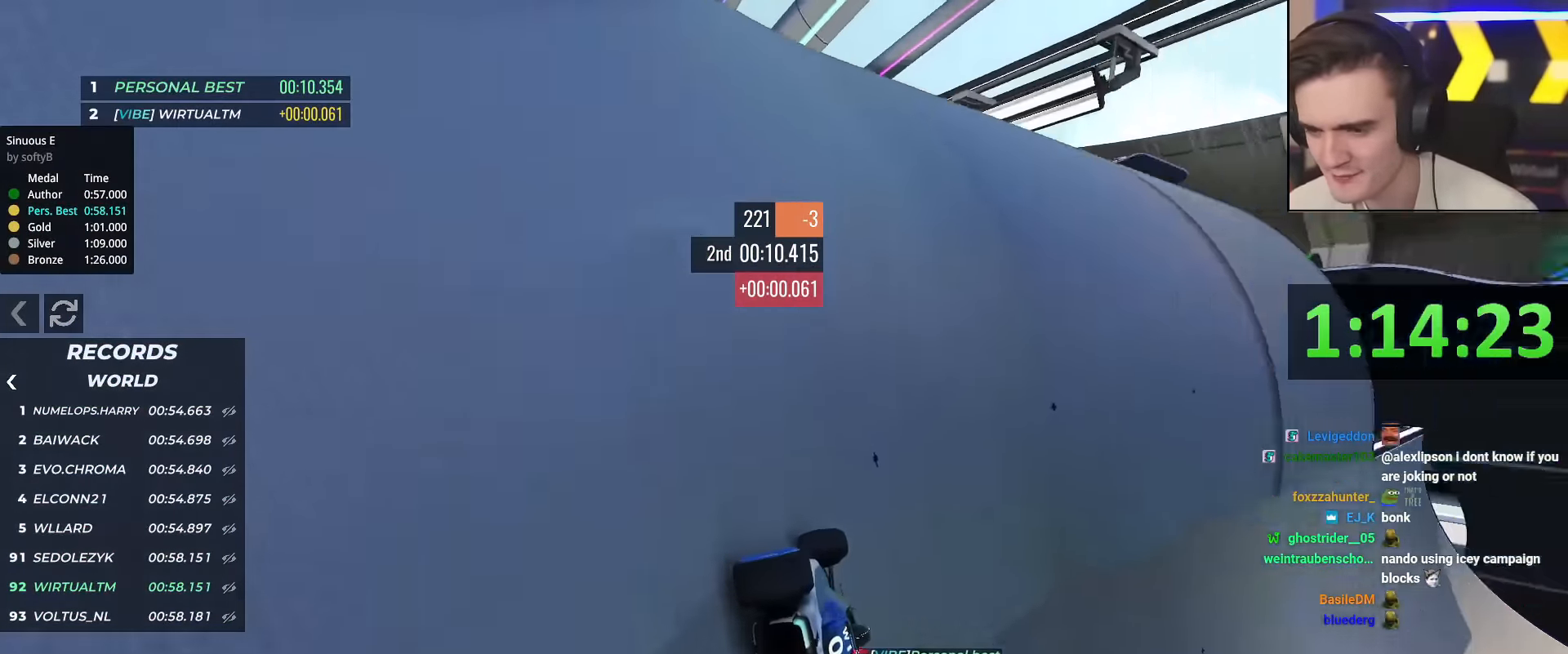
{"keys": ["left", "up"], "events": [[334, "right", "up"], [434, "left", "down"]]}
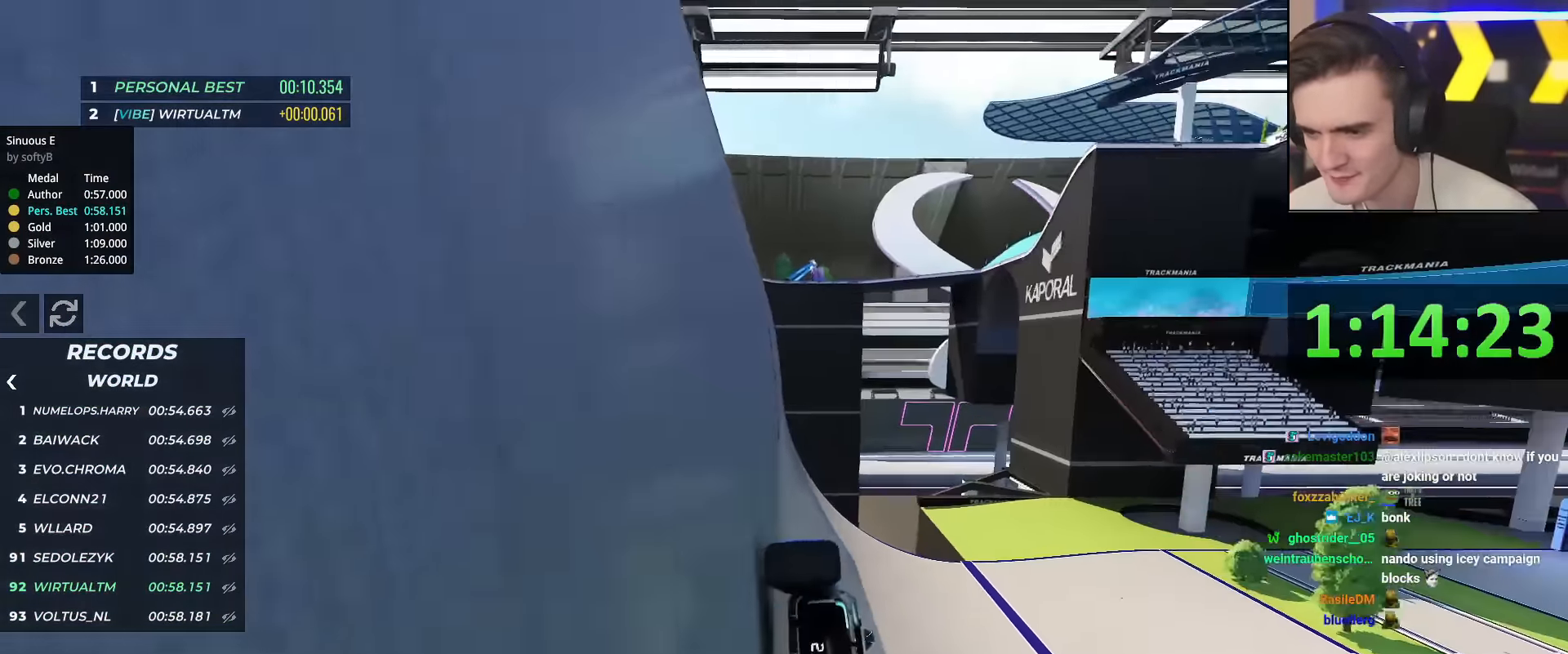
{"keys": ["up"], "events": [[116, "left", "up"], [116, "right", "down"], [400, "right", "up"]]}
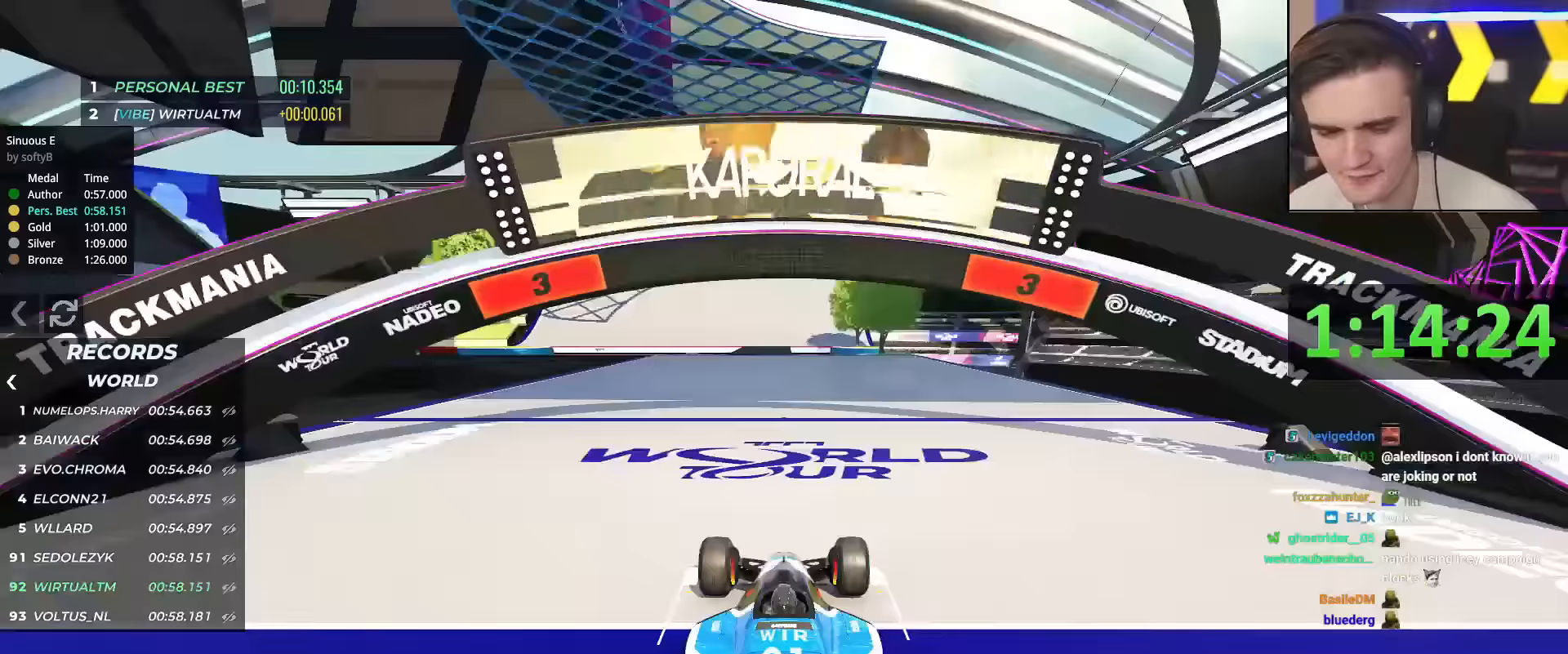
{"keys": ["up"], "events": []}
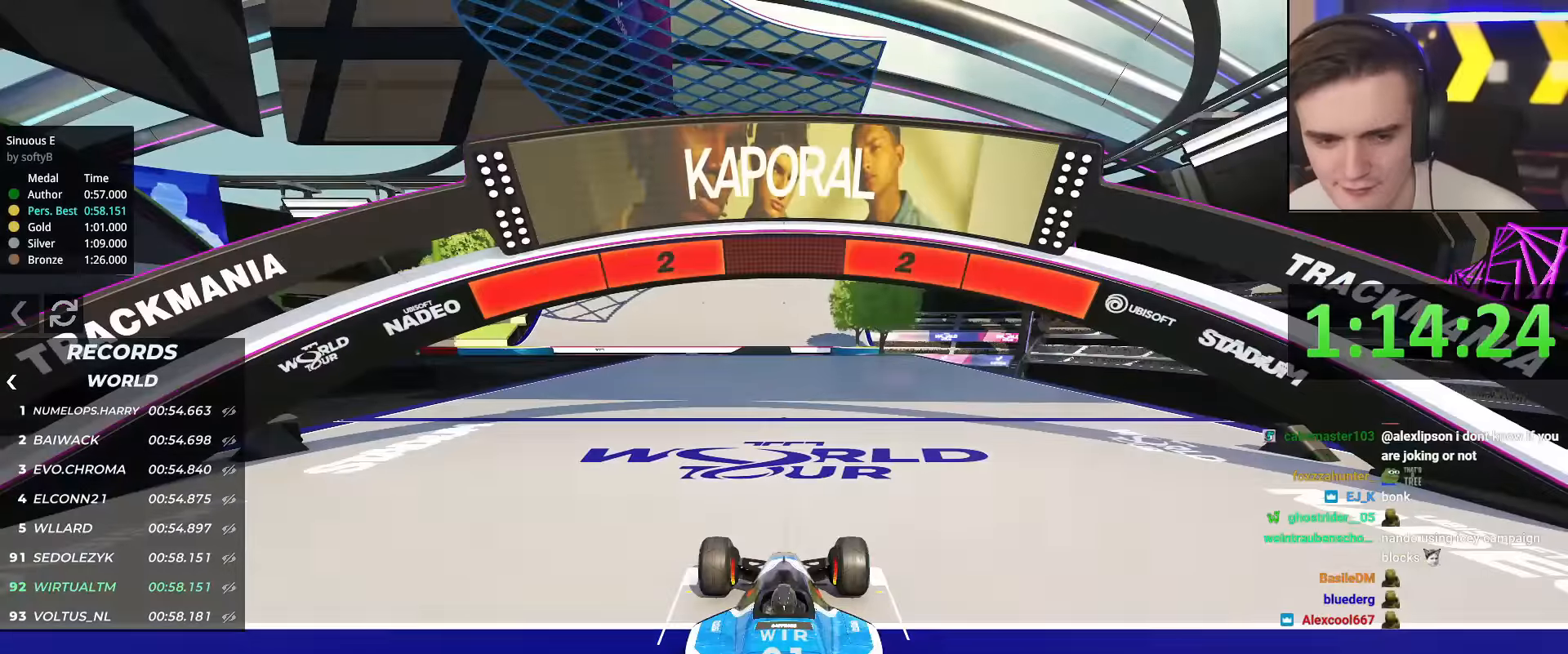
{"keys": ["up"], "events": []}
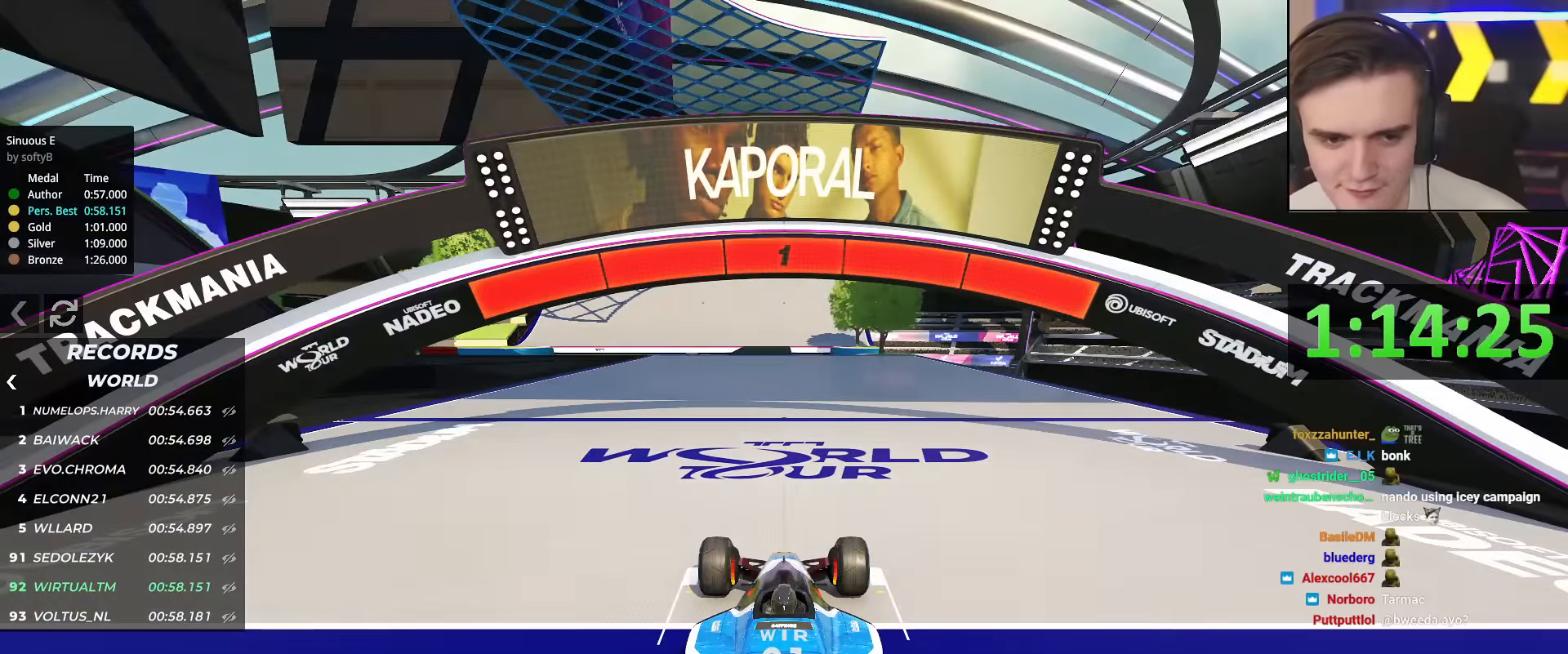
{"keys": ["up"], "events": []}
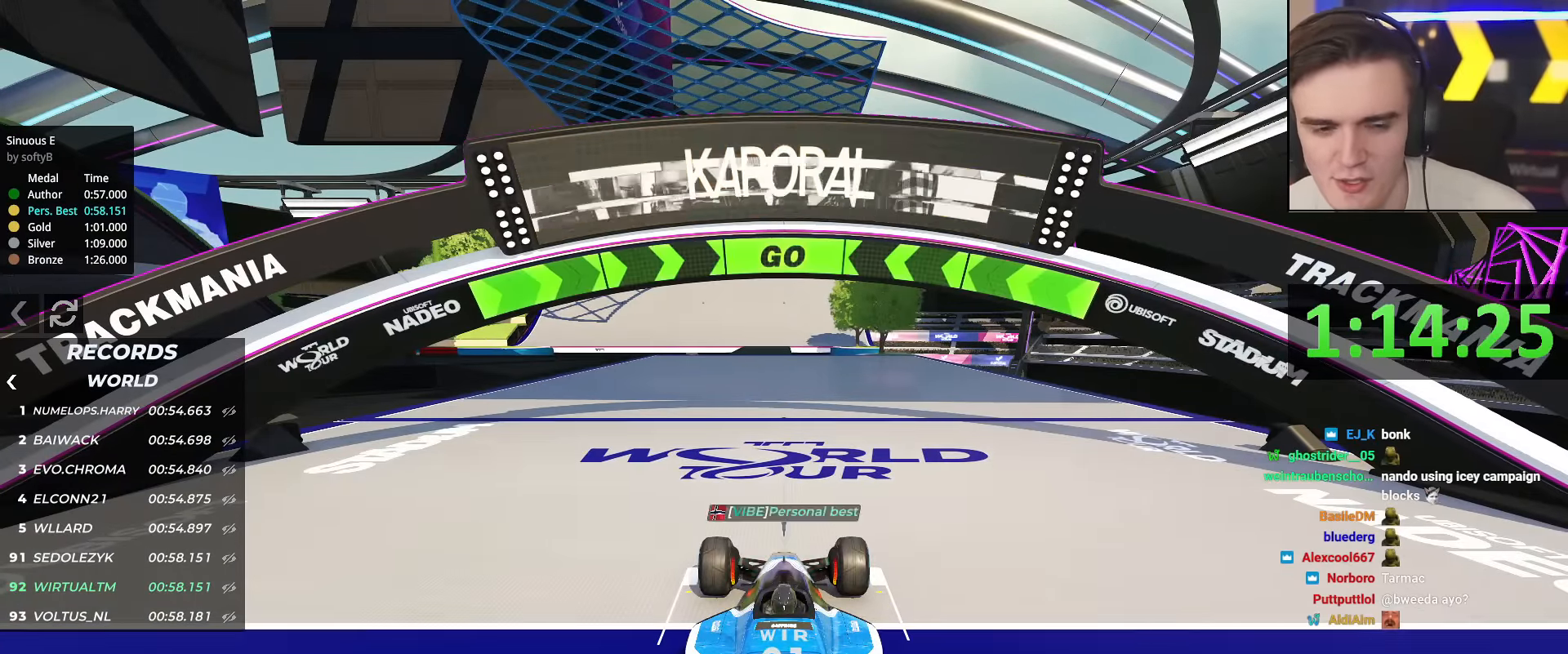
{"keys": ["up"], "events": []}
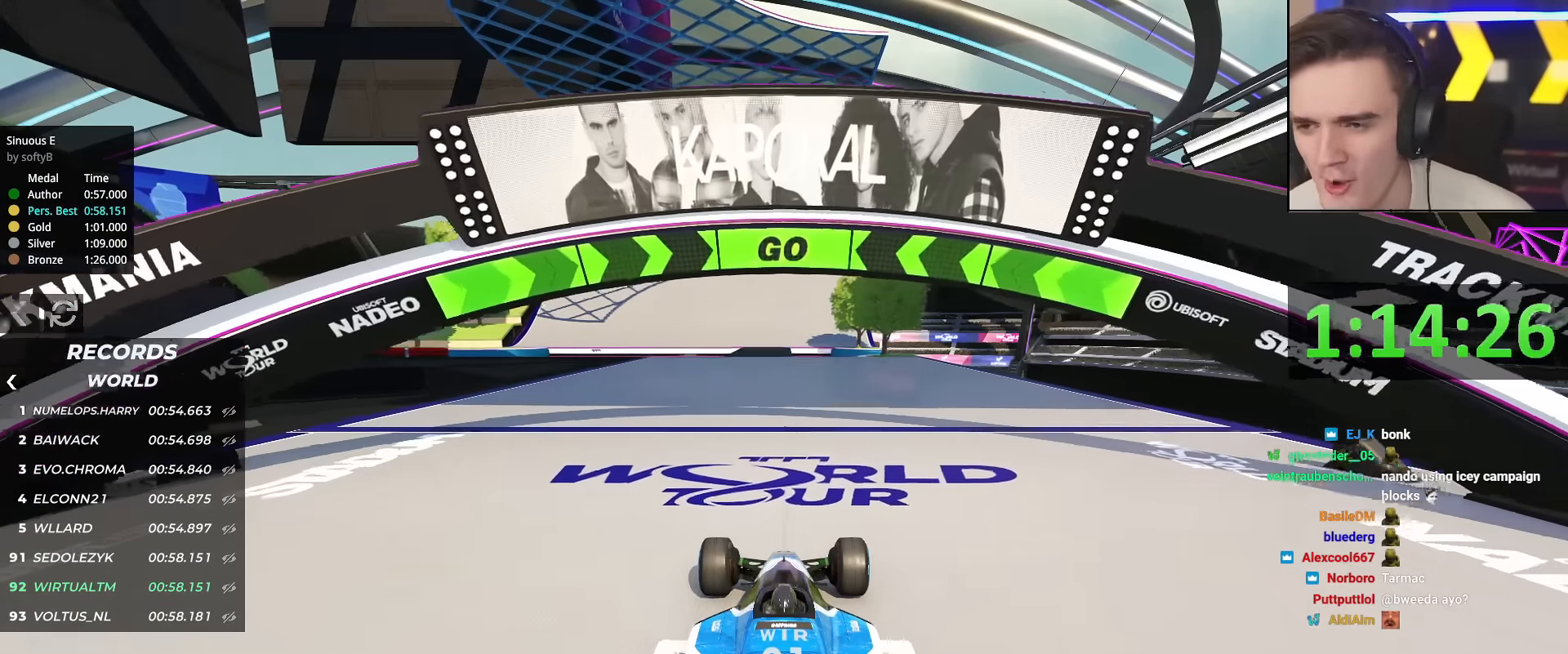
{"keys": ["up"], "events": []}
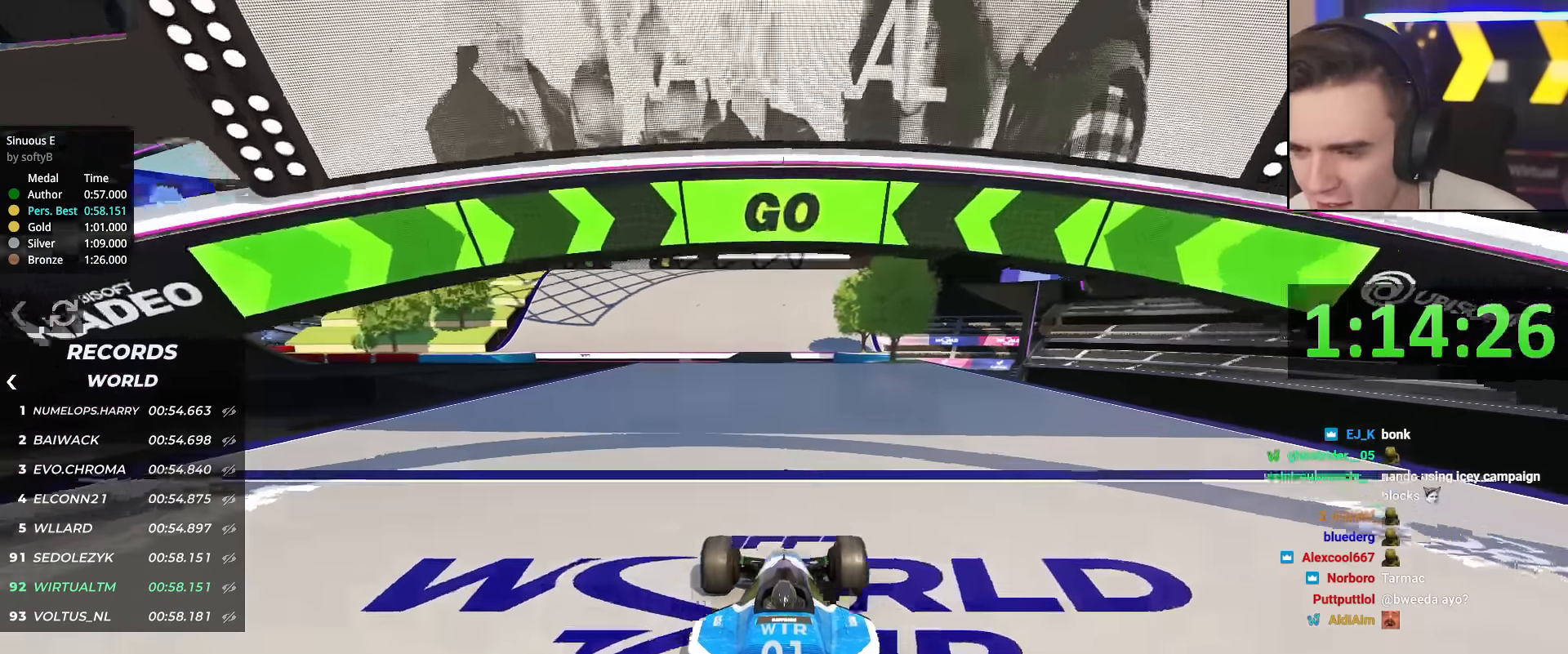
{"keys": ["up"], "events": []}
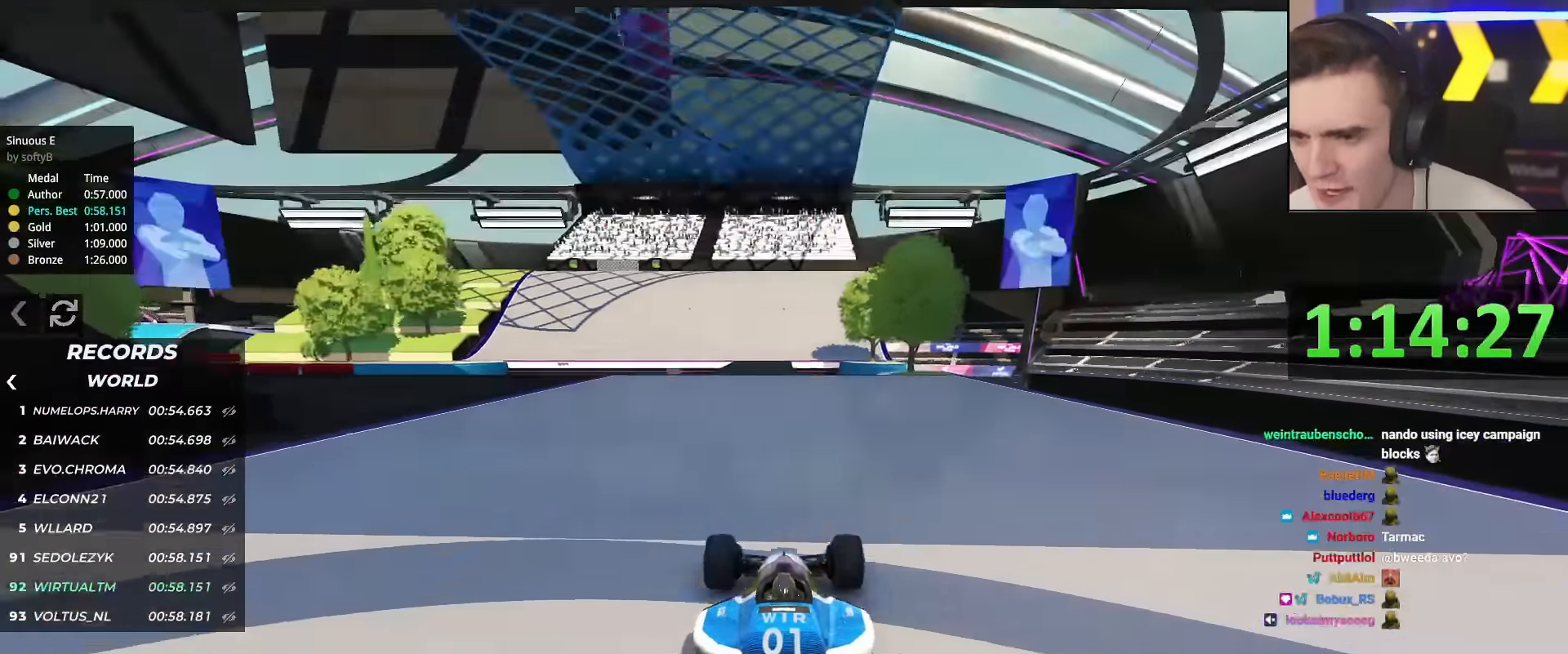
{"keys": ["up"], "events": []}
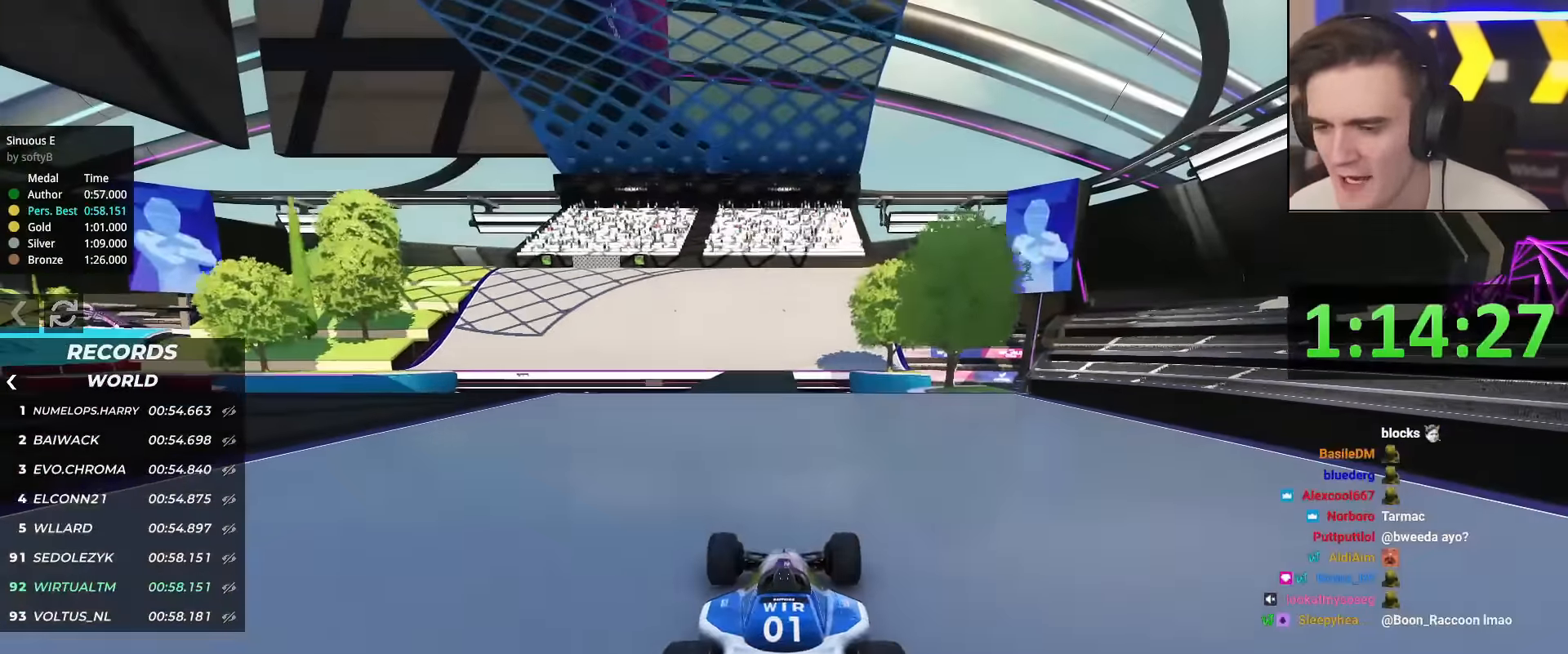
{"keys": ["up"], "events": []}
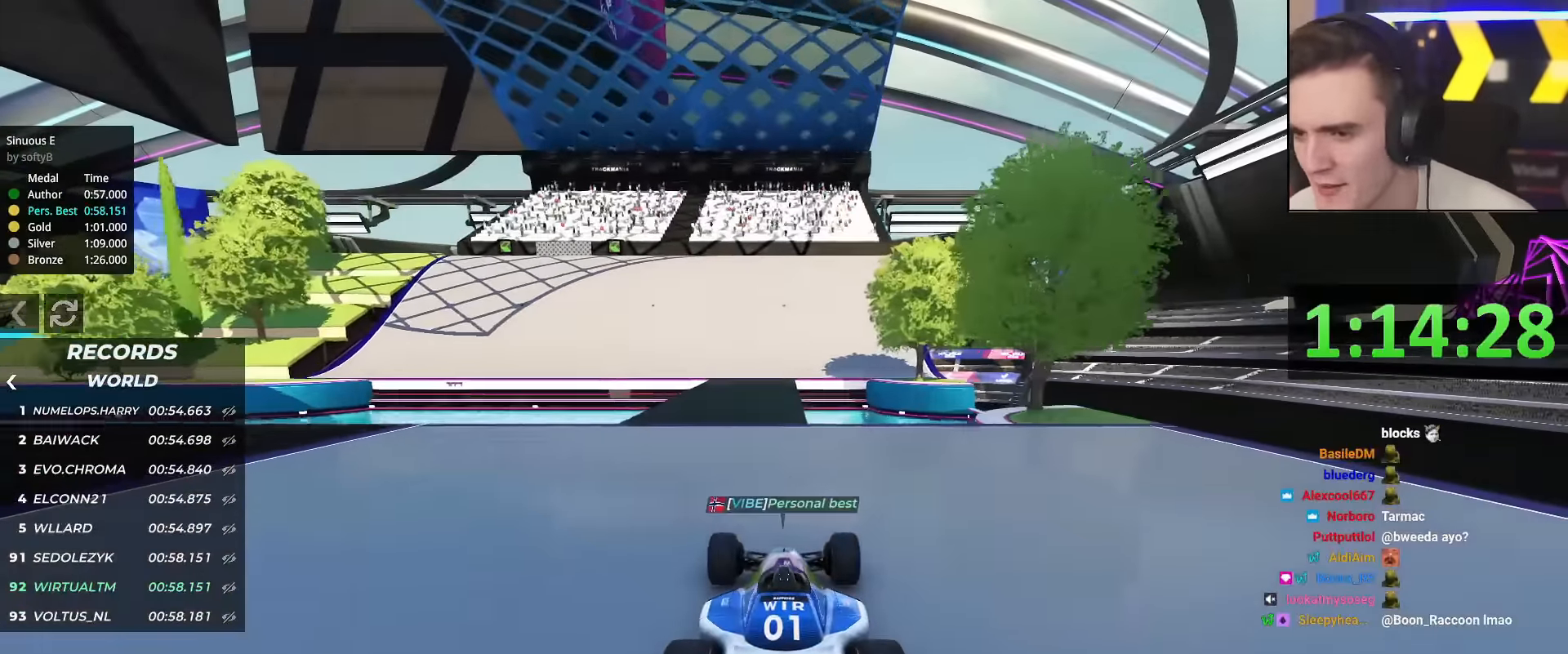
{"keys": ["up"], "events": []}
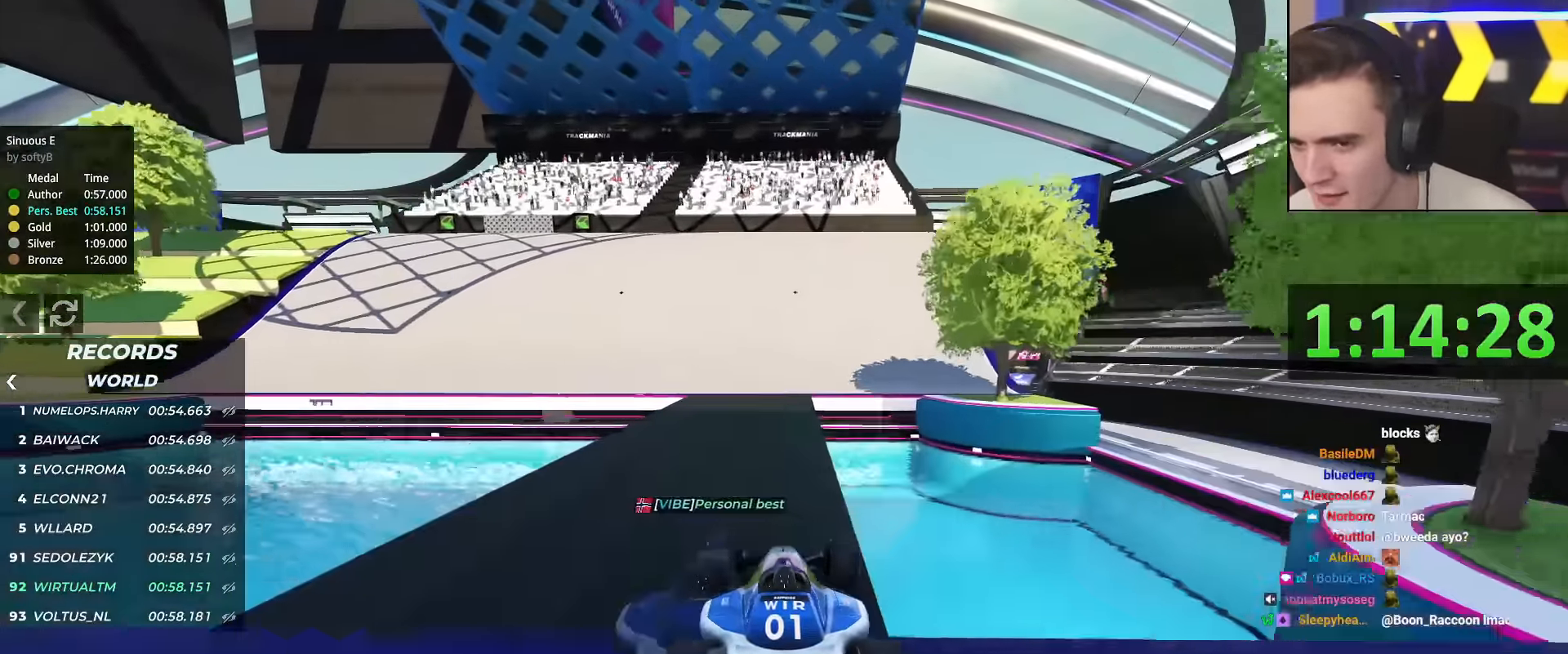
{"keys": ["left", "up"], "events": [[33, "left", "down"], [183, "left", "up"], [250, "left", "down"], [400, "left", "up"], [483, "left", "down"]]}
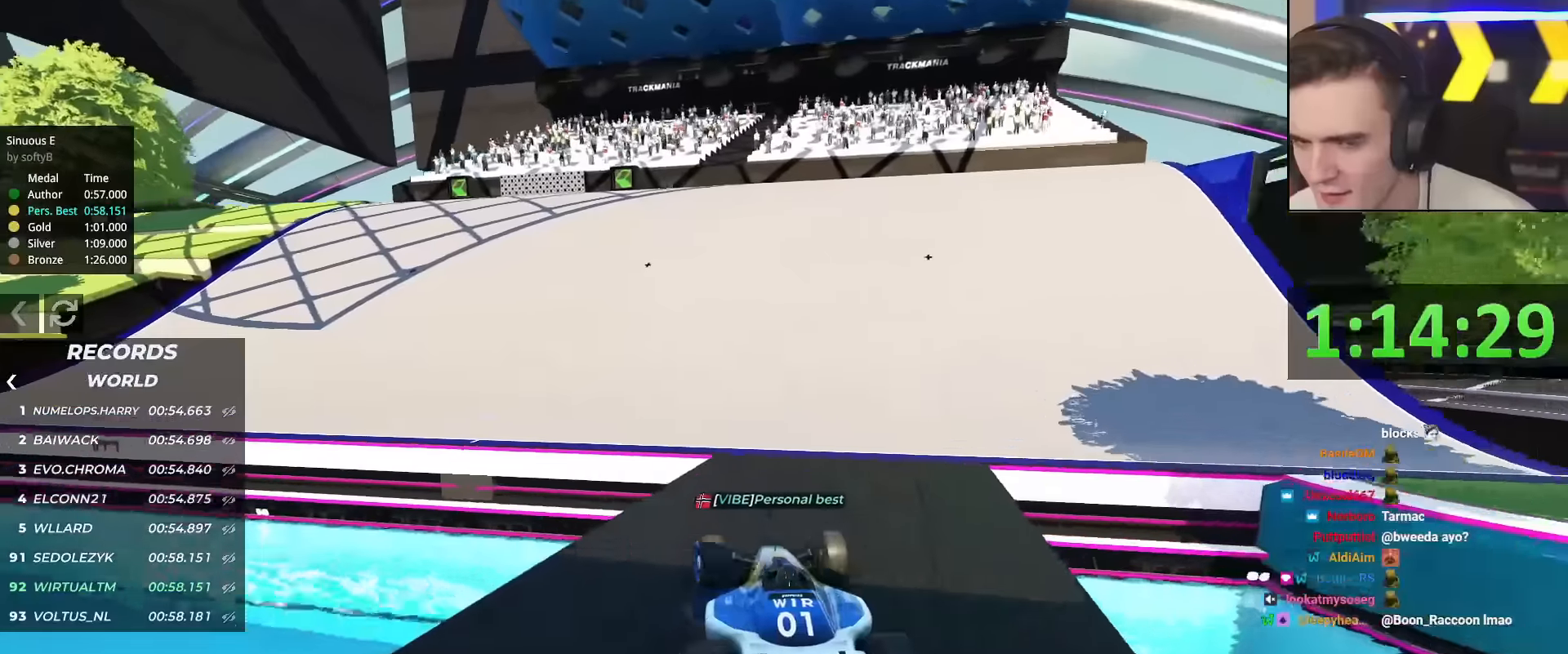
{"keys": ["up"], "events": [[234, "left", "up"], [267, "left", "down"], [467, "left", "up"]]}
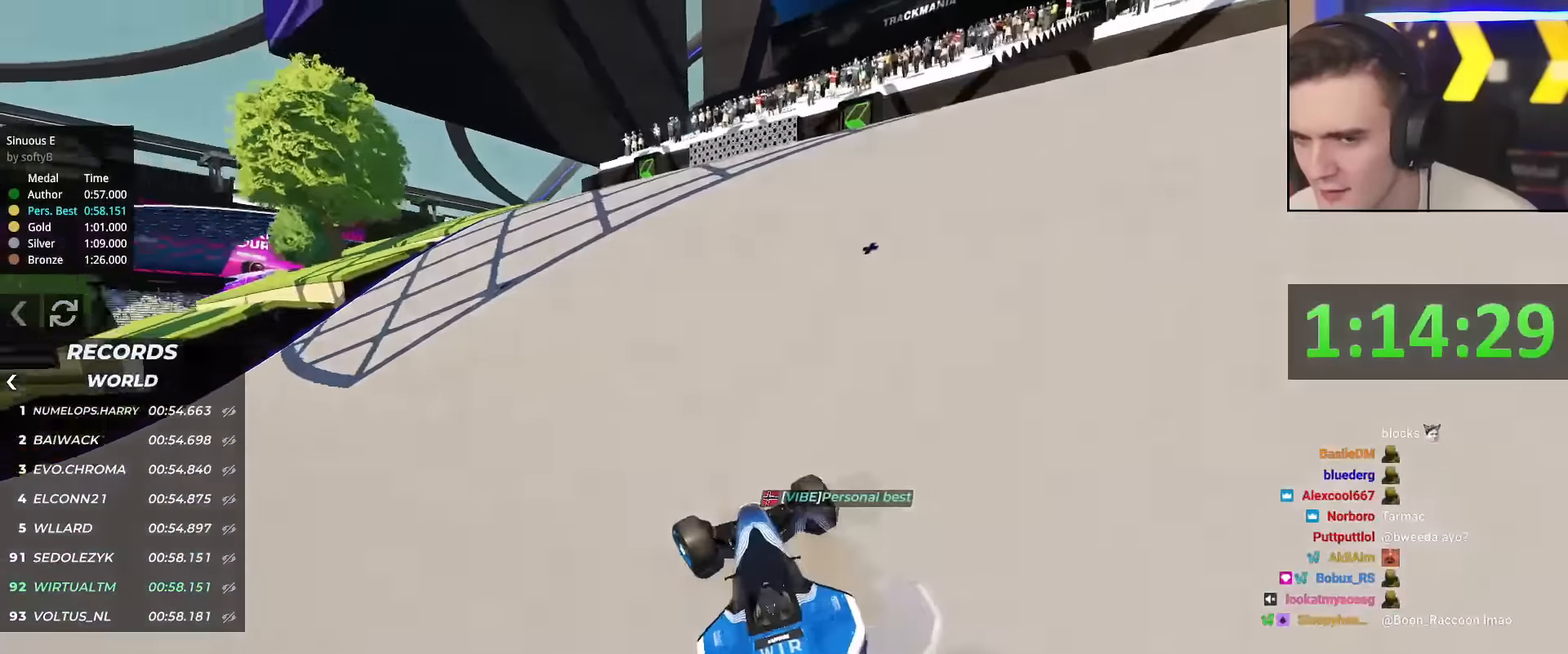
{"keys": ["up"], "events": [[50, "left", "down"], [150, "left", "up"], [283, "left", "down"], [433, "left", "up"]]}
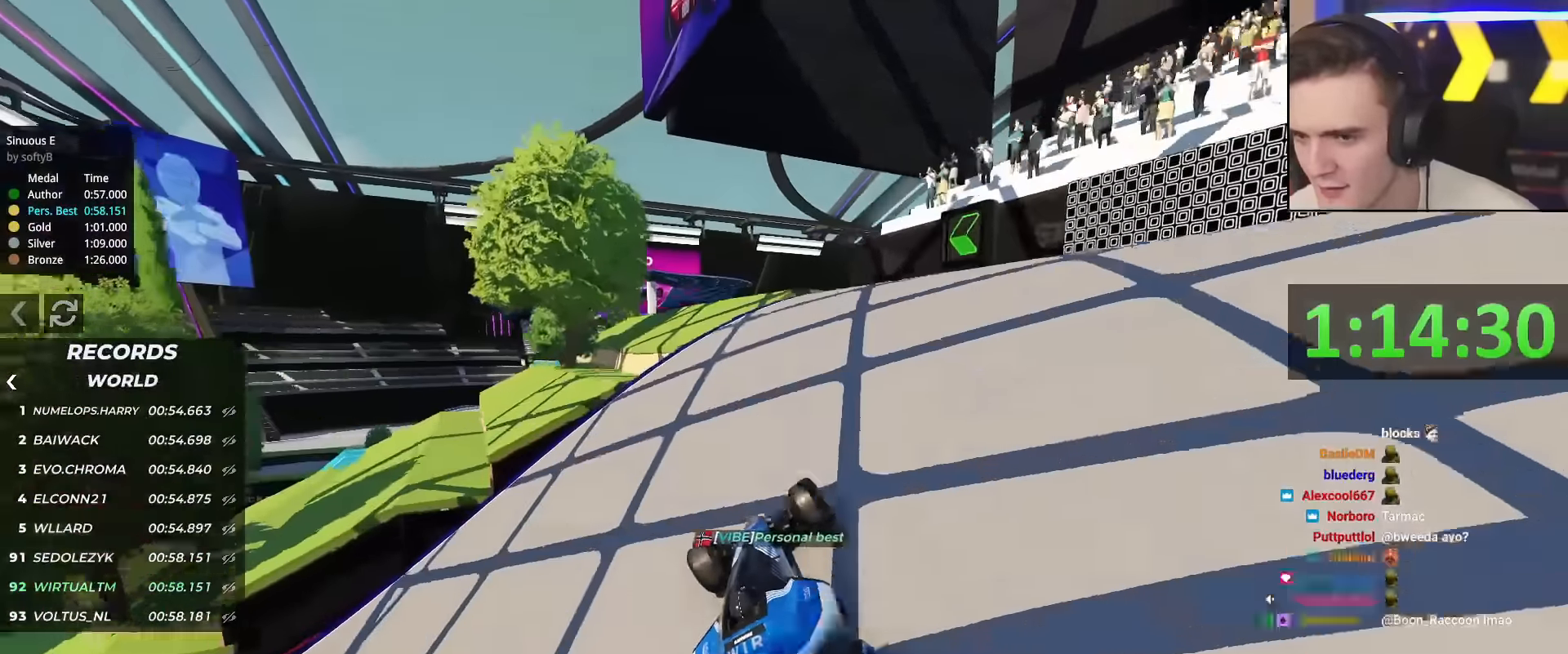
{"keys": ["left", "up"], "events": [[67, "left", "down"], [167, "left", "up"], [300, "left", "down"], [401, "left", "up"], [484, "left", "down"]]}
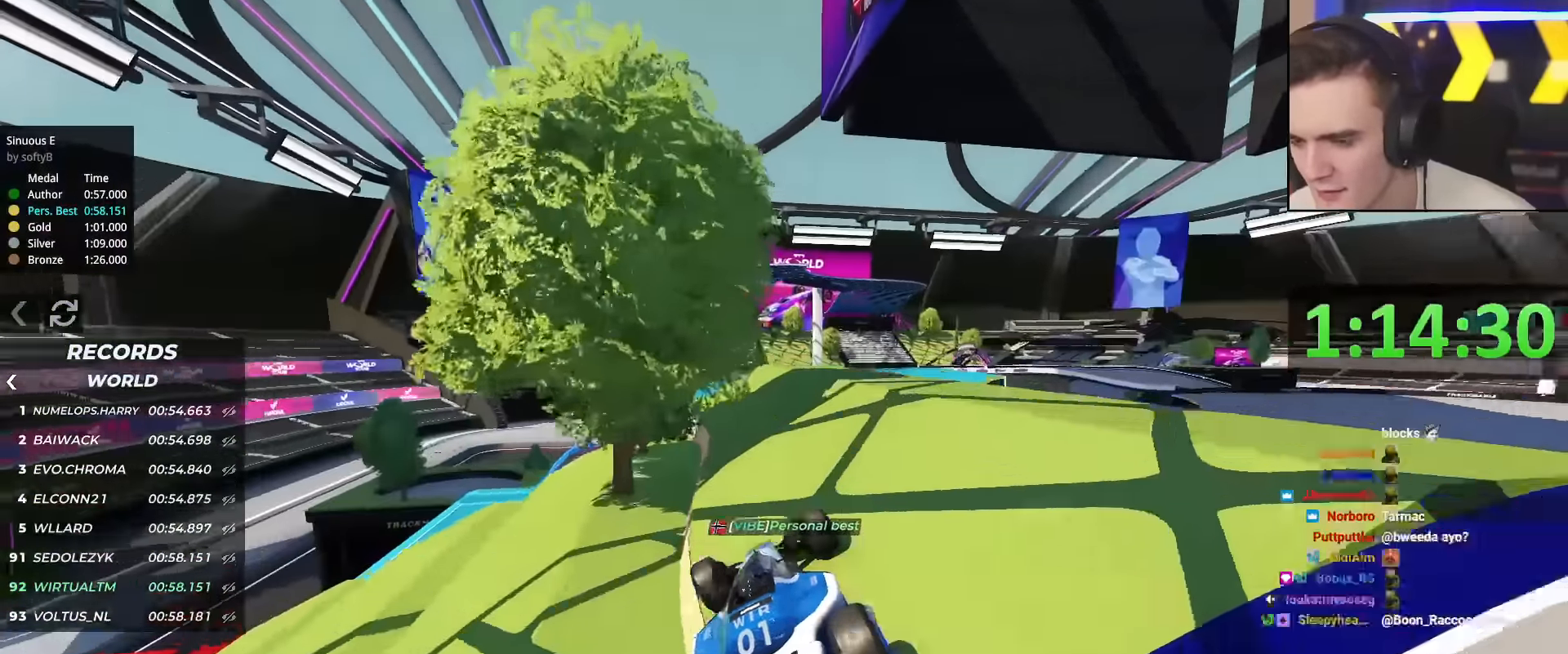
{"keys": ["left", "up"], "events": [[33, "left", "up"], [267, "right", "down"], [400, "left", "down"], [400, "right", "up"]]}
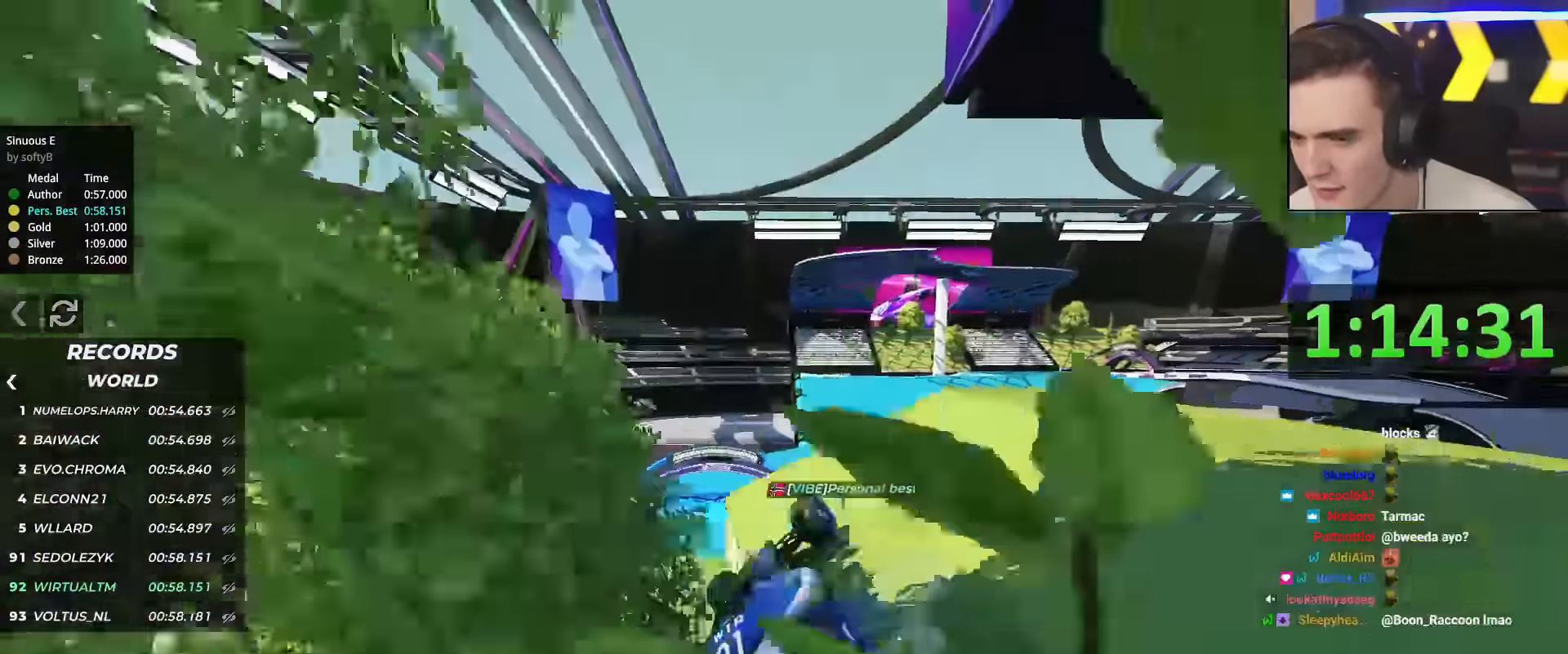
{"keys": ["right", "up"], "events": [[50, "left", "up"], [184, "right", "down"]]}
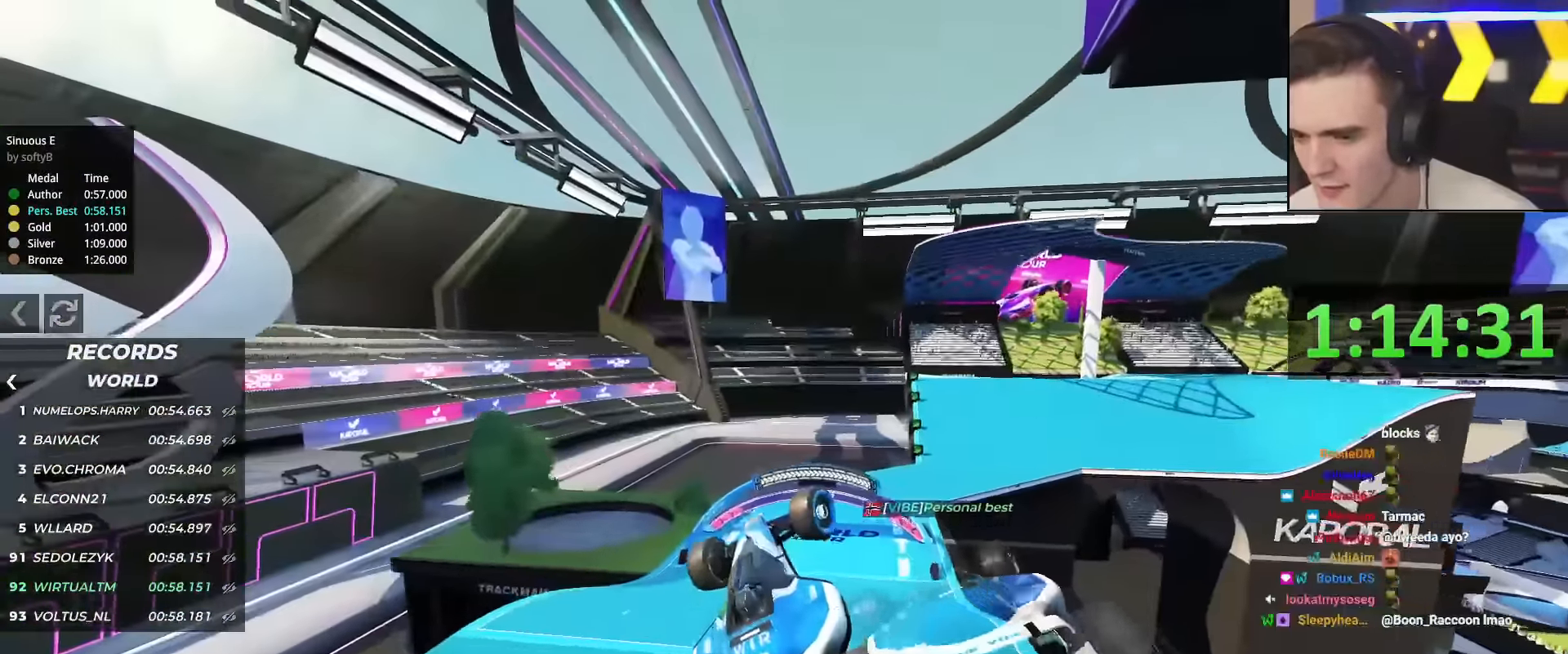
{"keys": ["up"], "events": [[350, "right", "up"]]}
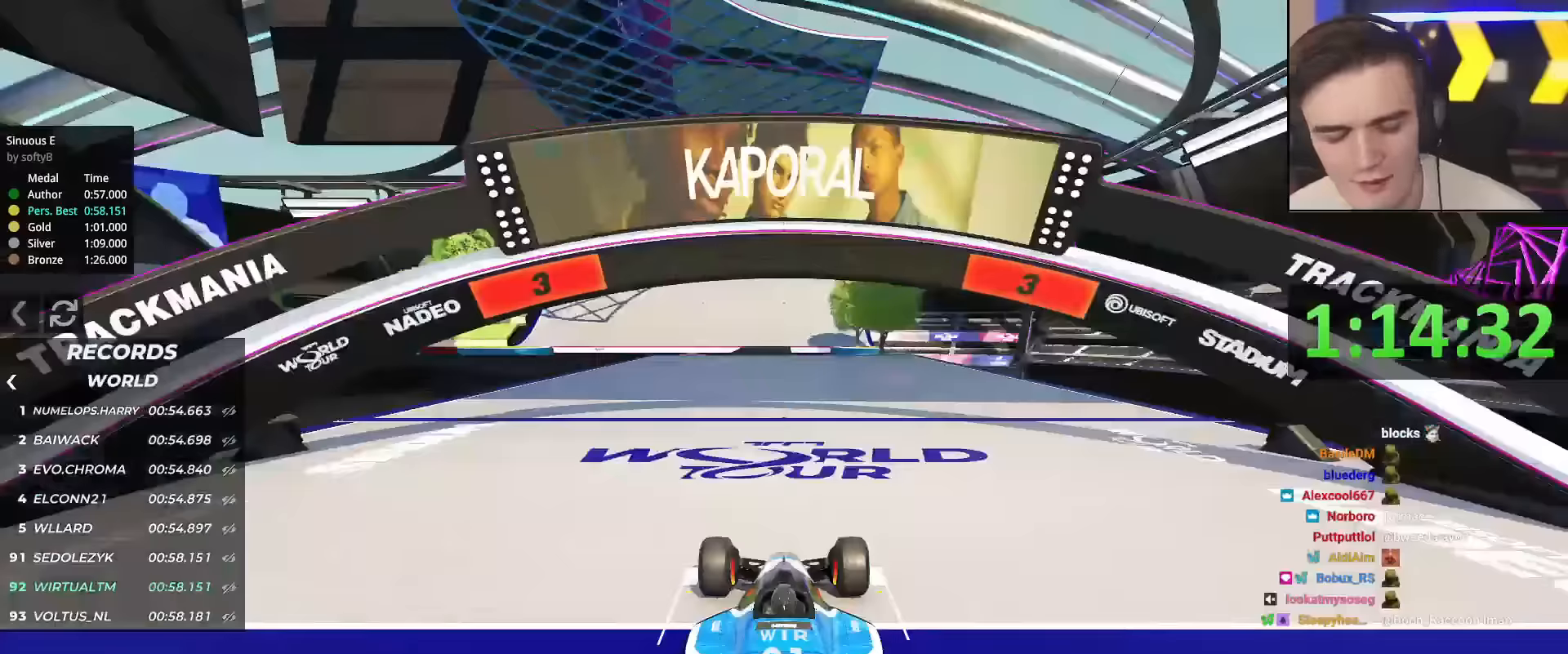
{"keys": ["up"], "events": [[84, "right", "down"], [134, "right", "up"]]}
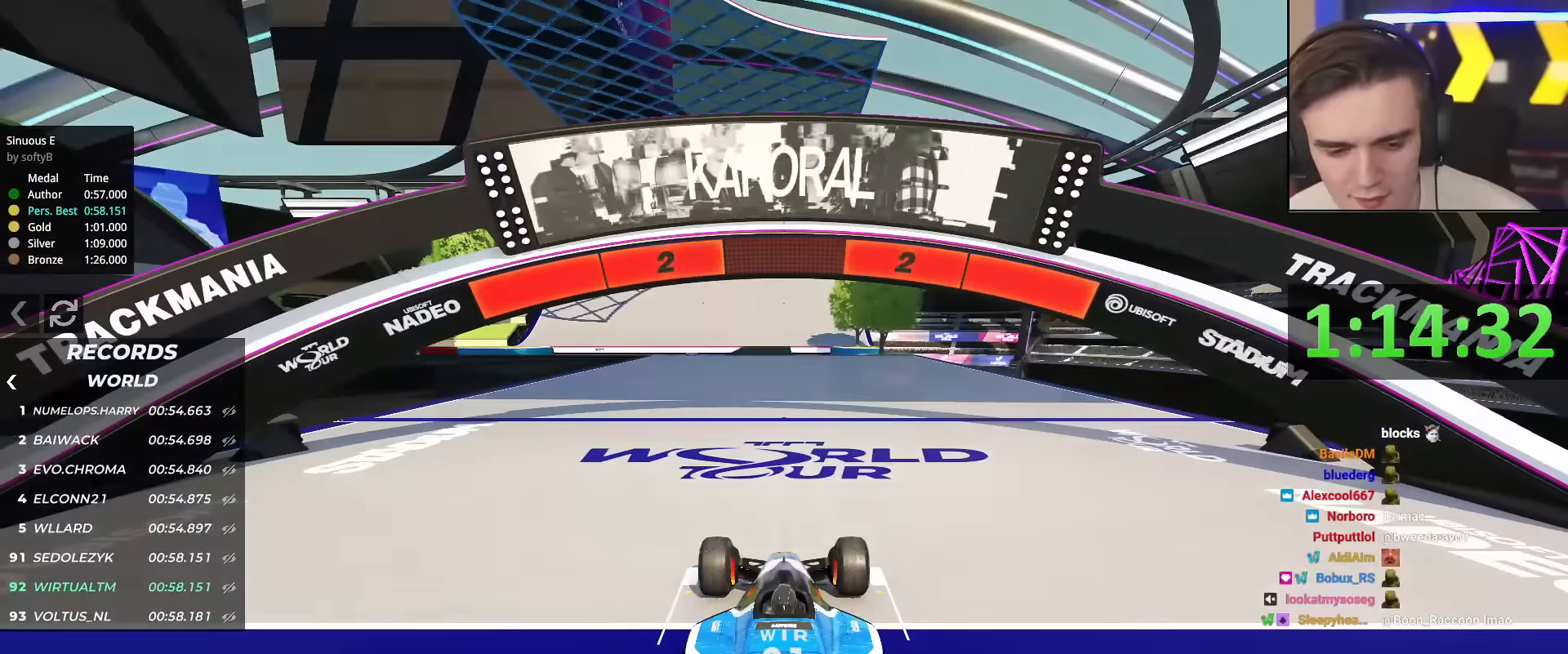
{"keys": ["up"], "events": []}
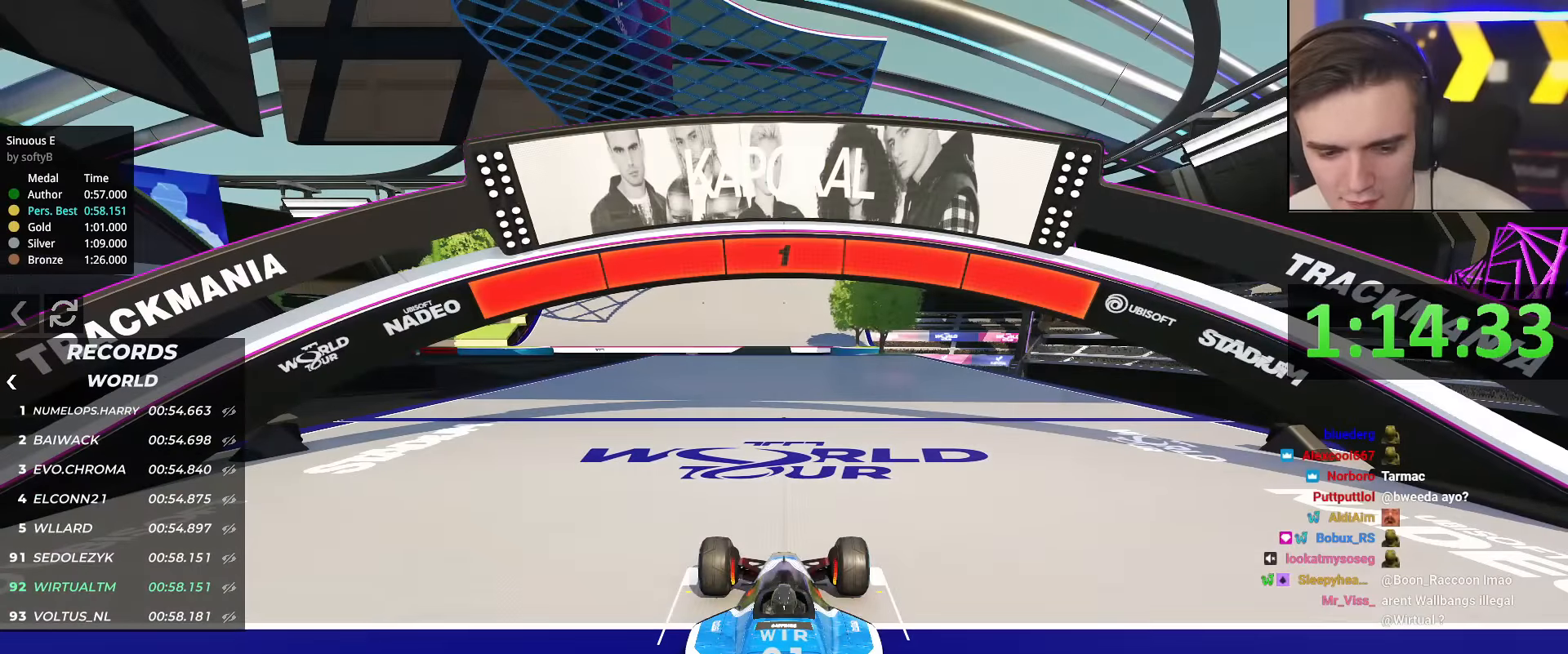
{"keys": ["up"], "events": []}
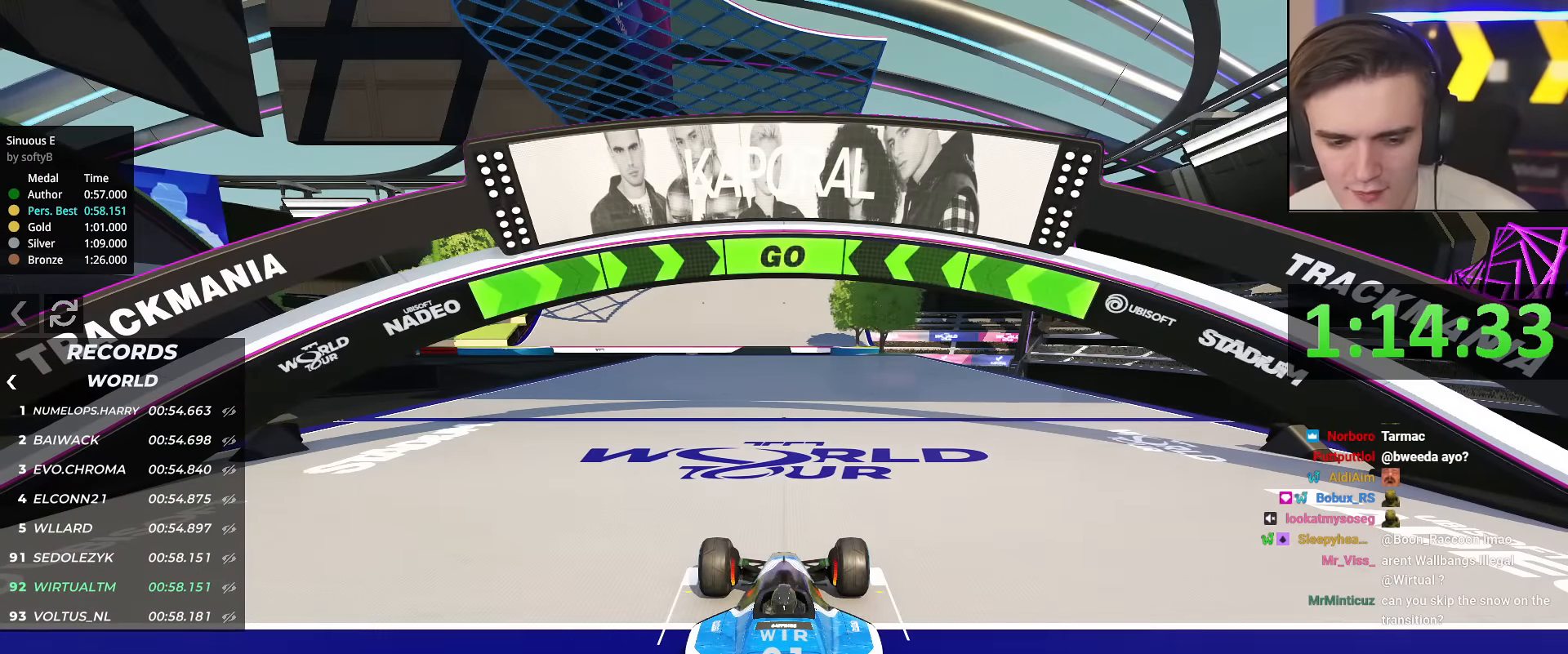
{"keys": ["up"], "events": []}
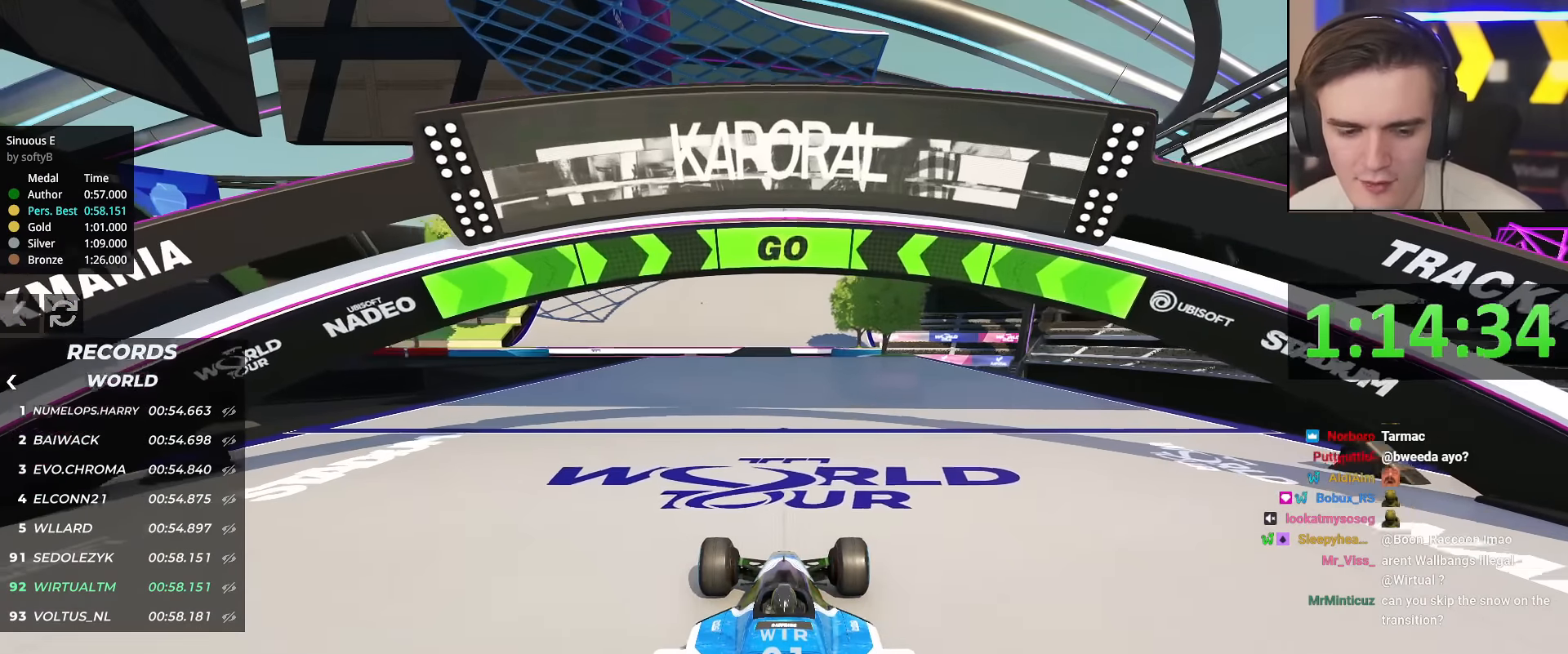
{"keys": ["up"], "events": []}
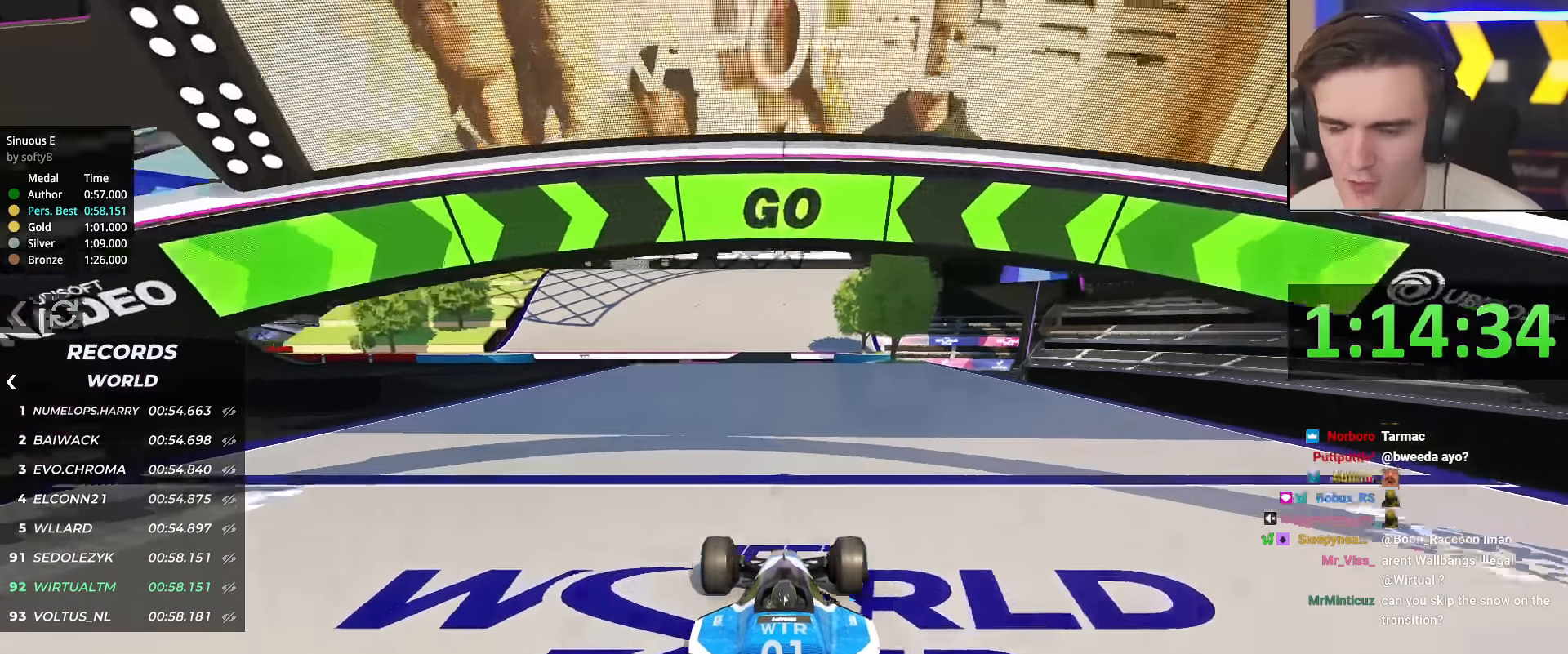
{"keys": ["up"], "events": []}